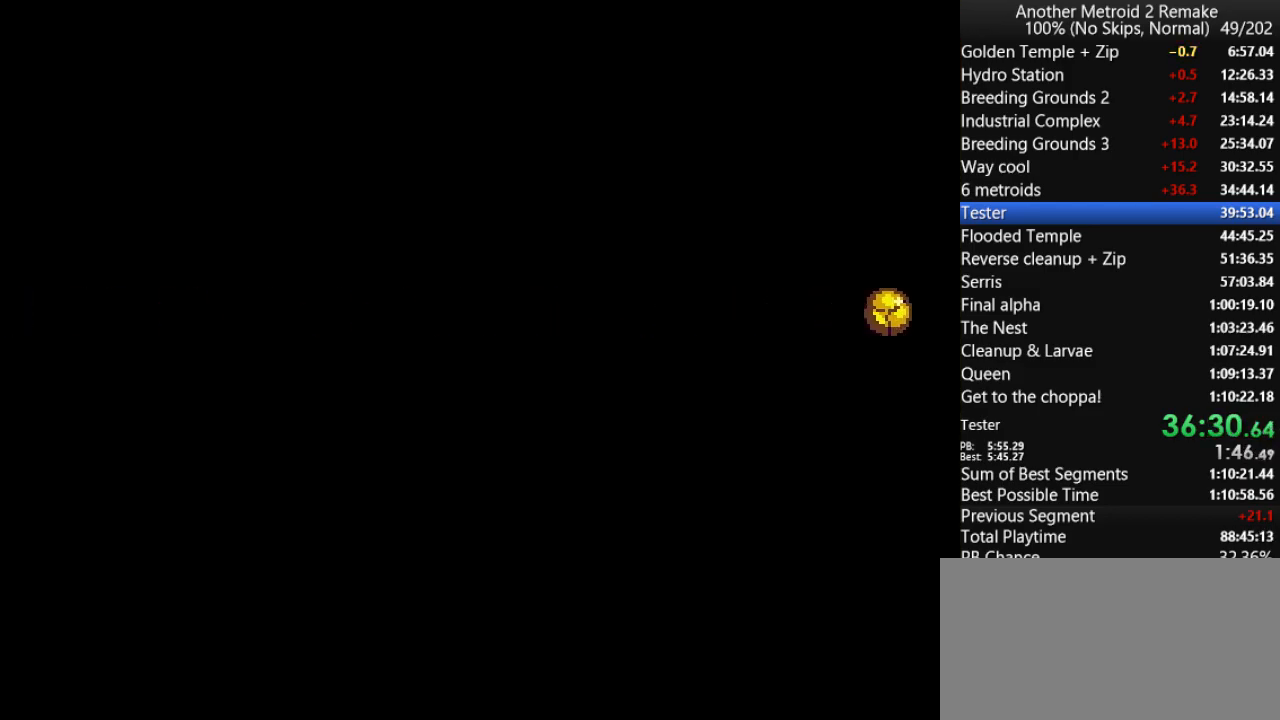
Gameplay with keyboard; each line is a JSON object with the keys held at the frame after it. "events" lists presses ("down") and releases ("up") of "aim", "aimlock", "down", "fire", "hold", "jump", "left", "morph", "return", "right", "toggle" and "up" between this image and that frame as [ms after this image, input, new state], when the widget could be followed in between. No other keys are recorded. Mouse input is not recorded. Key names are as the overlay labels them; some are game actions (e.g. jump) rather than physical keys.
{"keys": ["left"], "events": []}
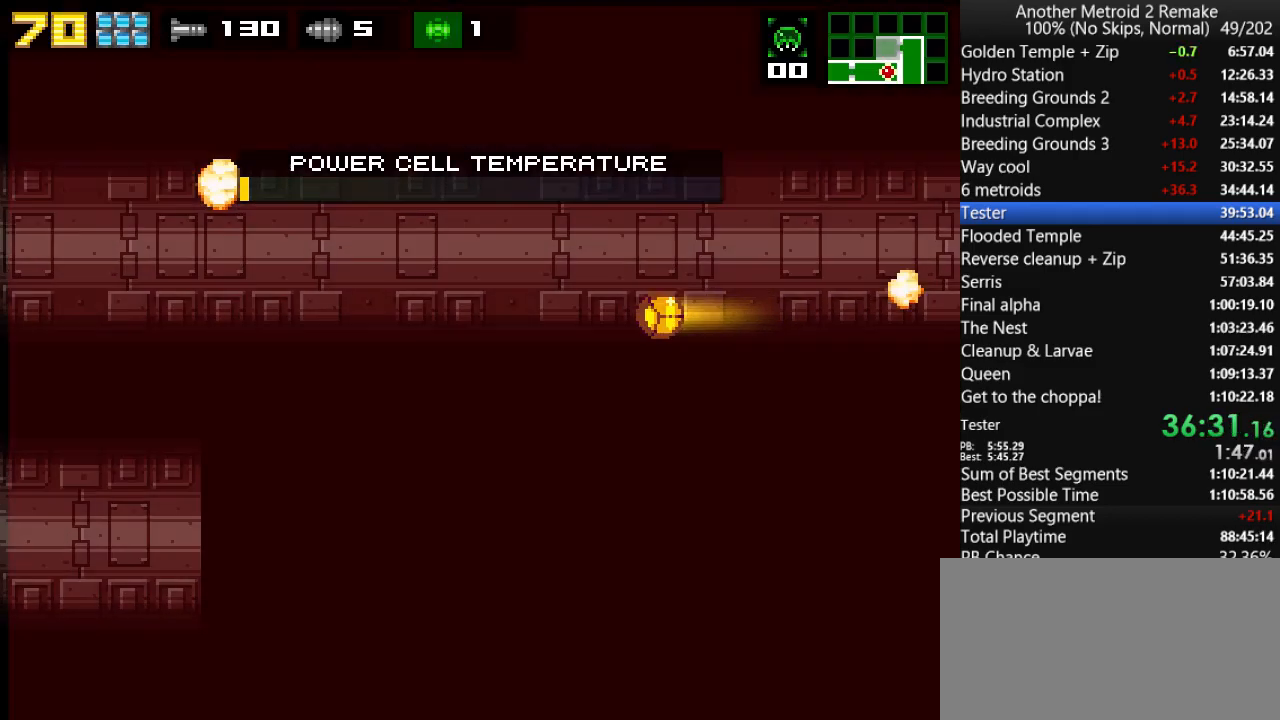
{"keys": ["down", "fire", "left"], "events": [[100, "up", "down"], [133, "jump", "down"], [217, "down", "down"], [217, "jump", "up"], [217, "up", "up"], [250, "fire", "down"], [350, "fire", "up"], [450, "fire", "down"]]}
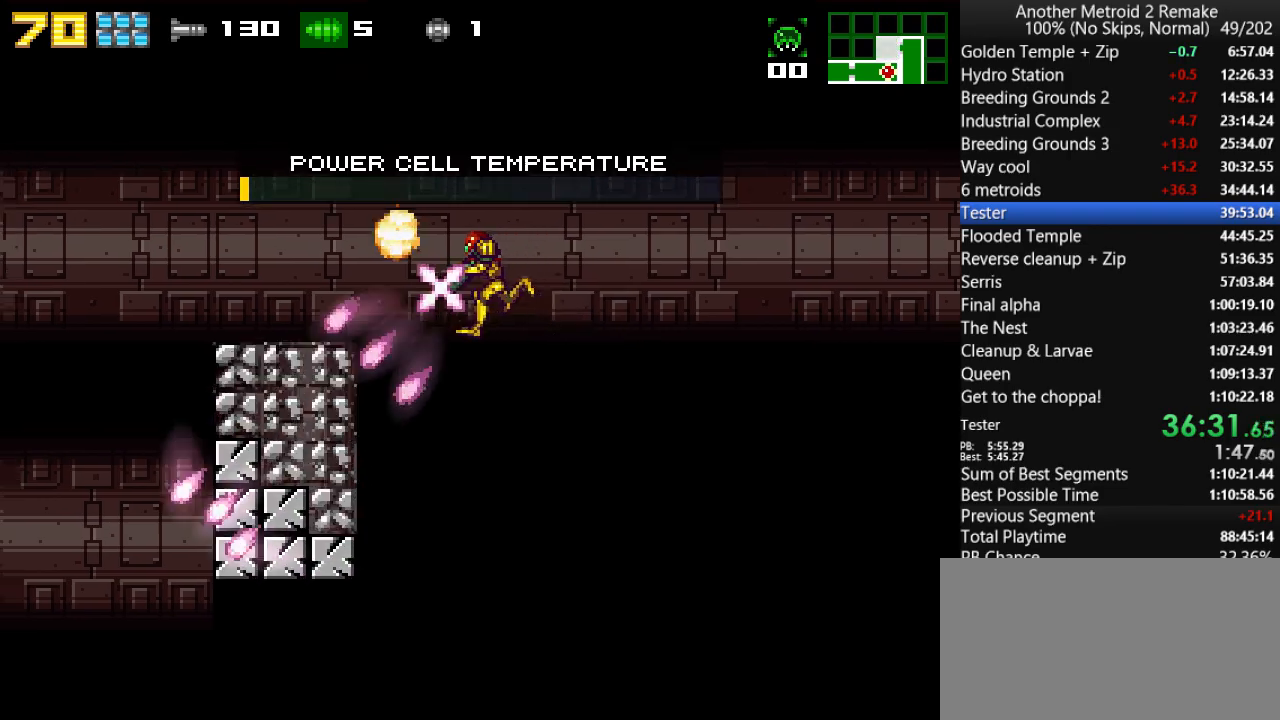
{"keys": ["left"], "events": [[17, "fire", "up"], [117, "fire", "down"], [183, "fire", "up"], [217, "morph", "down"], [383, "morph", "up"], [417, "down", "up"]]}
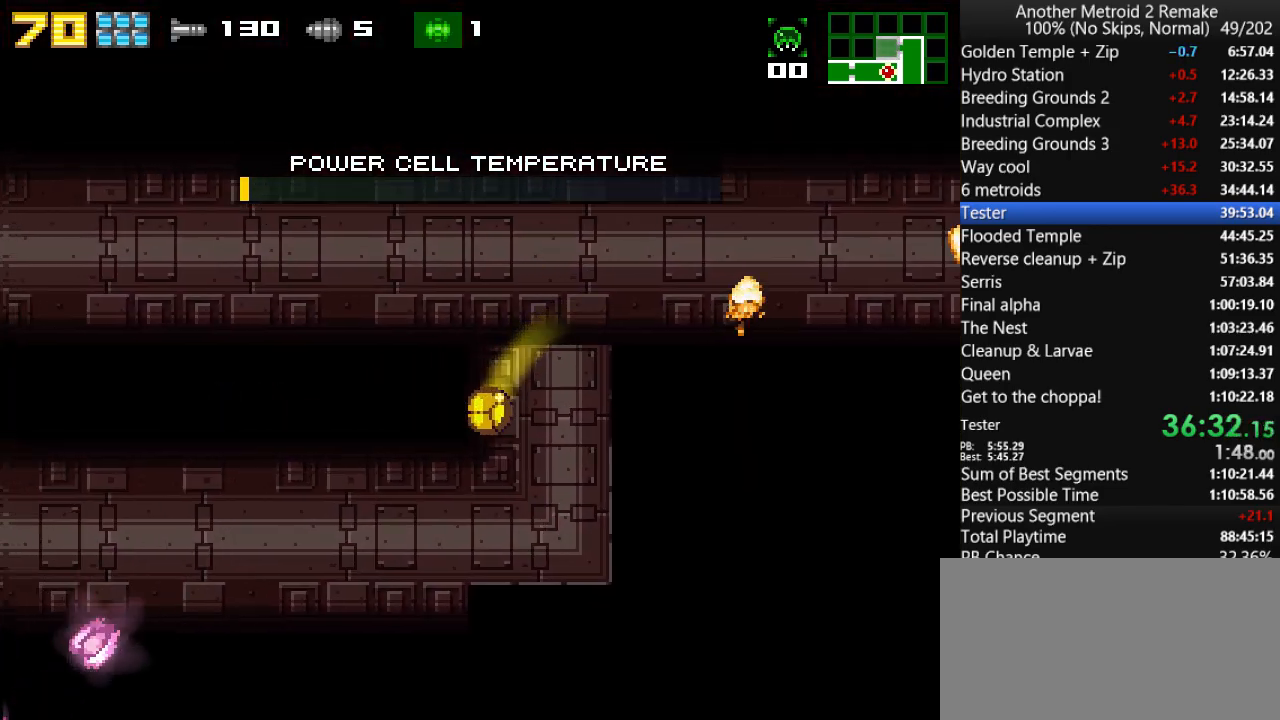
{"keys": ["left"], "events": [[200, "up", "down"], [267, "up", "up"]]}
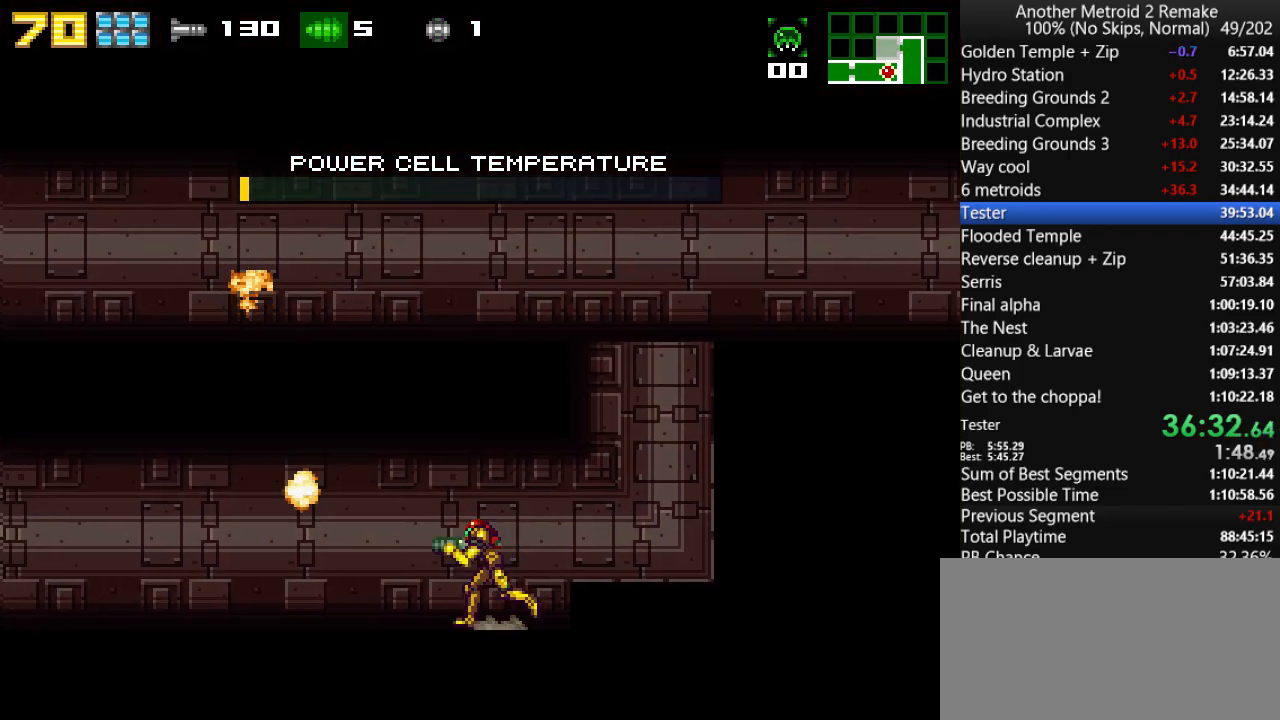
{"keys": ["left"], "events": [[33, "toggle", "down"], [67, "hold", "down"], [133, "toggle", "up"], [167, "hold", "up"], [233, "hold", "down"], [233, "toggle", "down"], [317, "hold", "up"], [317, "toggle", "up"]]}
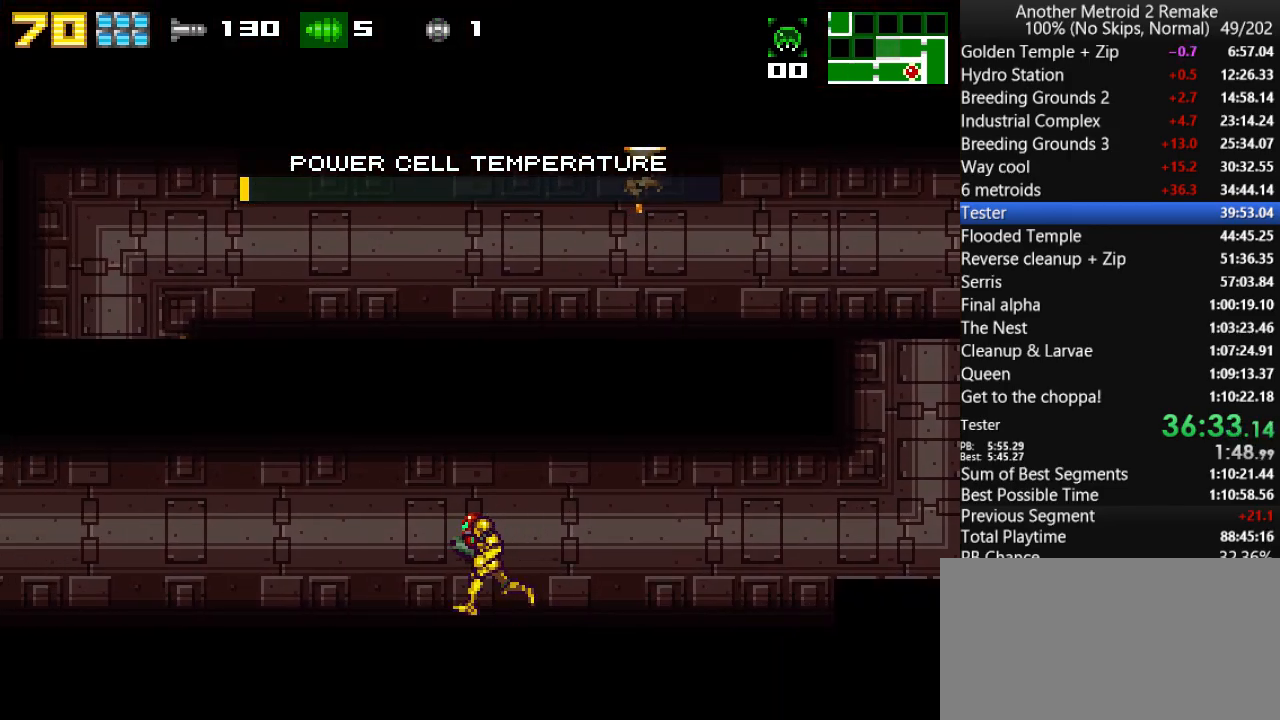
{"keys": ["left", "up"], "events": [[217, "up", "down"]]}
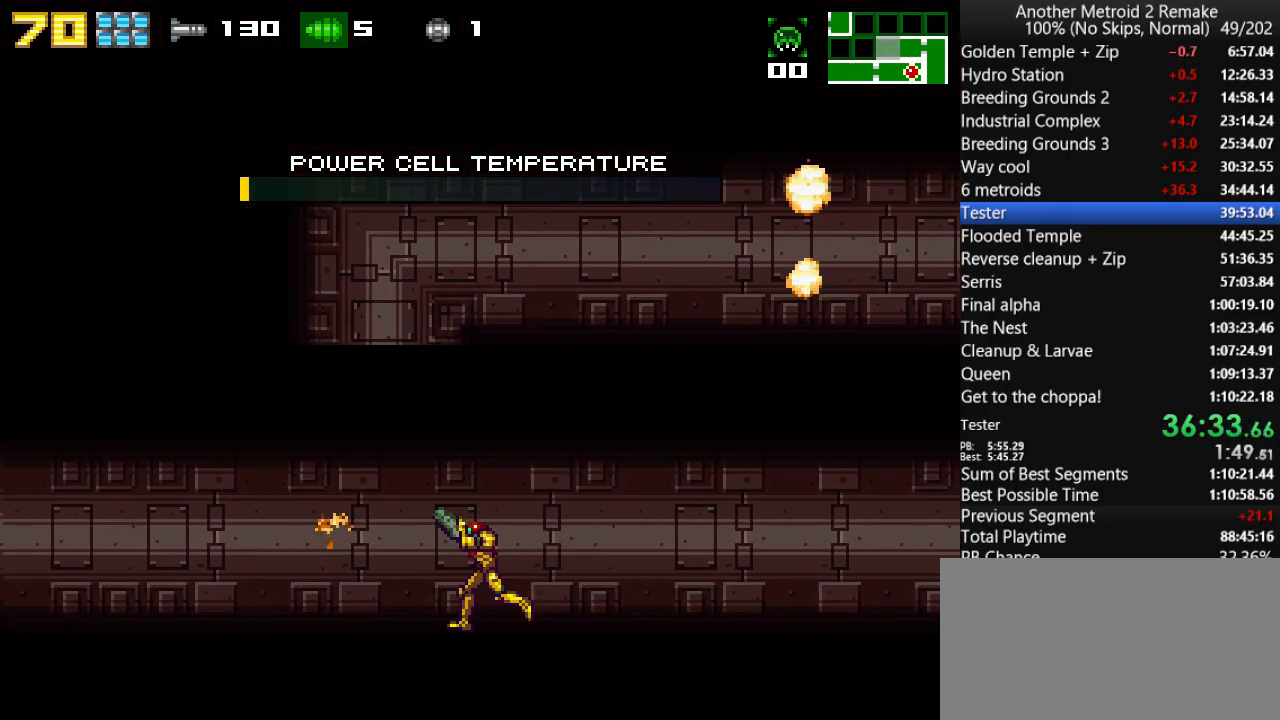
{"keys": ["left"], "events": [[267, "up", "up"]]}
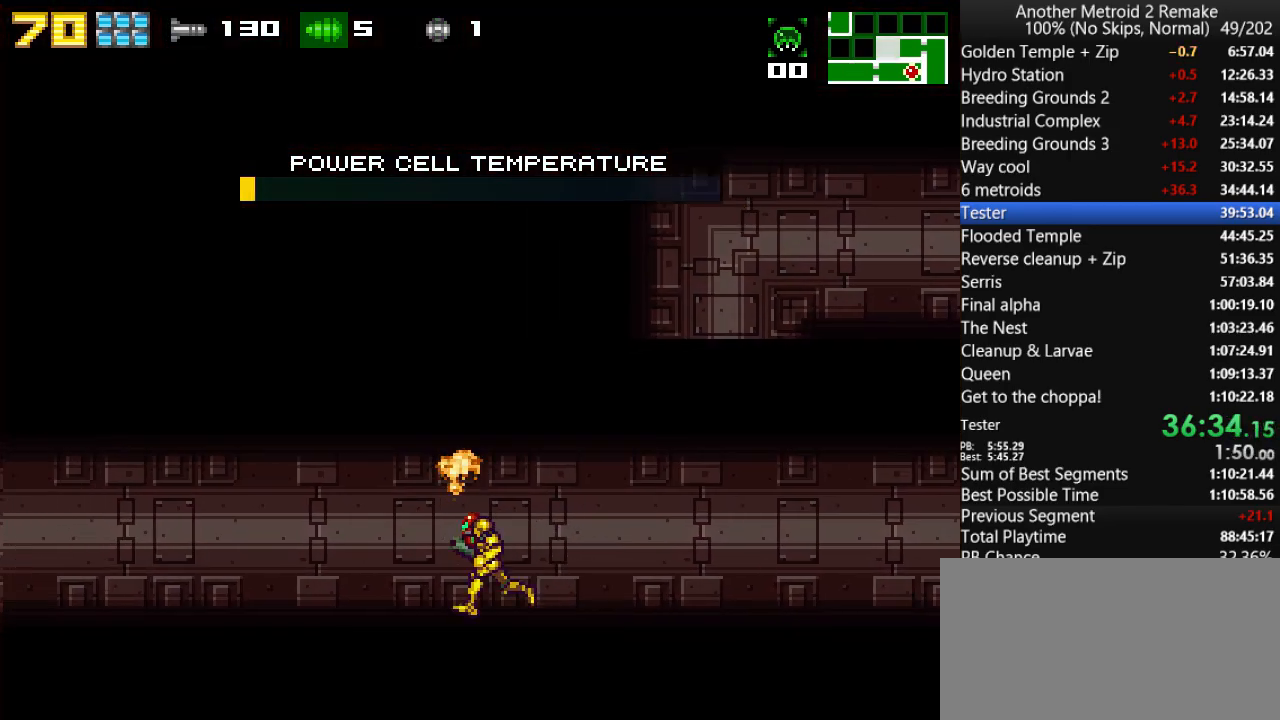
{"keys": ["left"], "events": []}
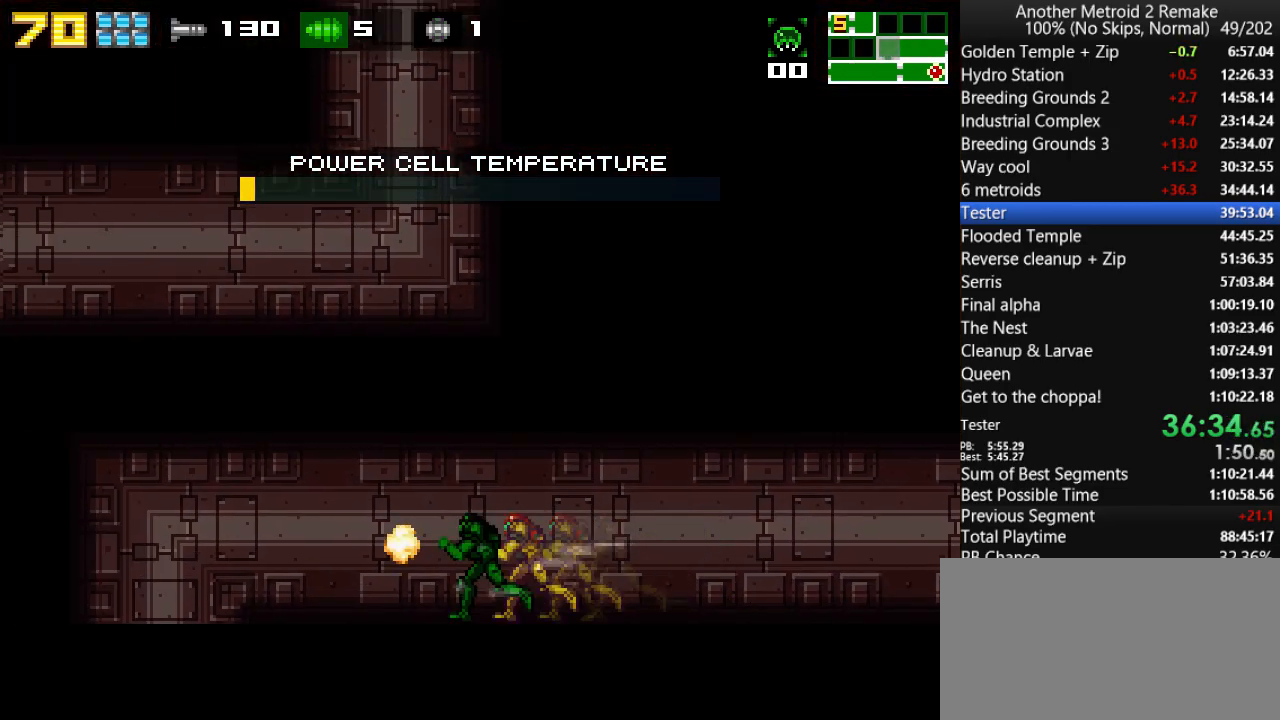
{"keys": ["left"], "events": [[100, "down", "down"], [150, "left", "up"], [250, "left", "down"], [250, "morph", "down"], [283, "down", "up"], [317, "morph", "up"]]}
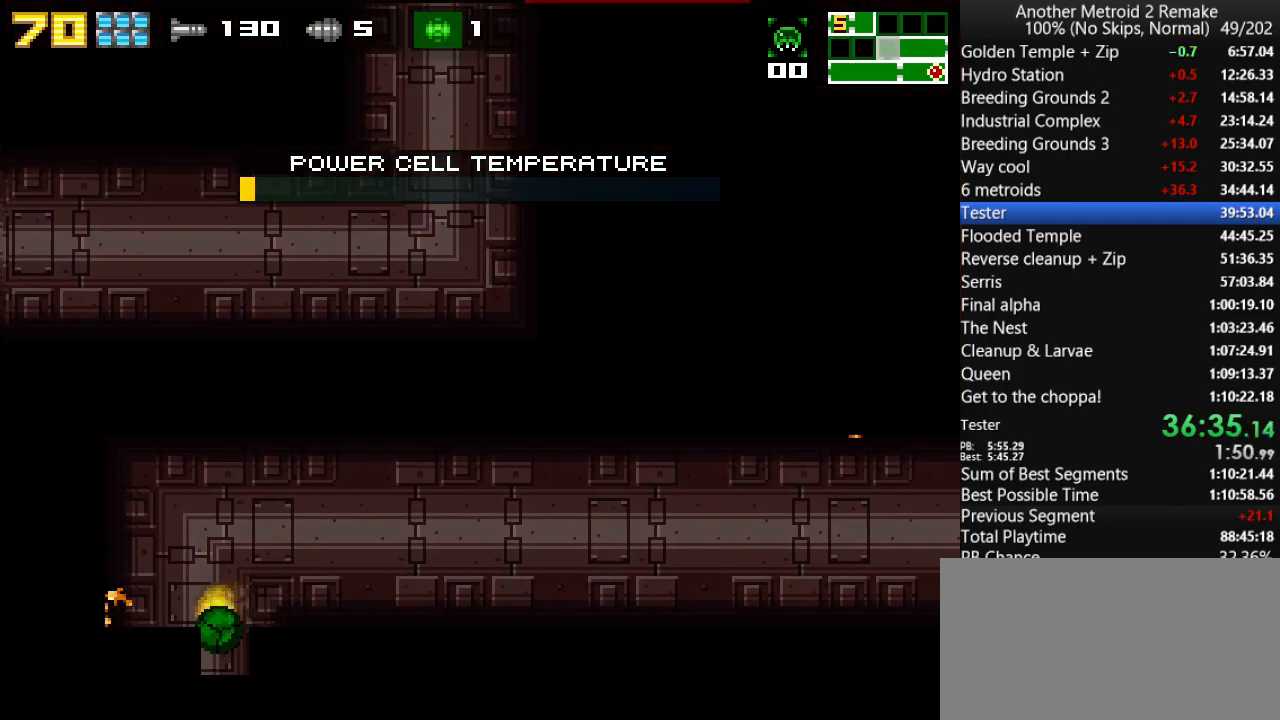
{"keys": ["left"], "events": []}
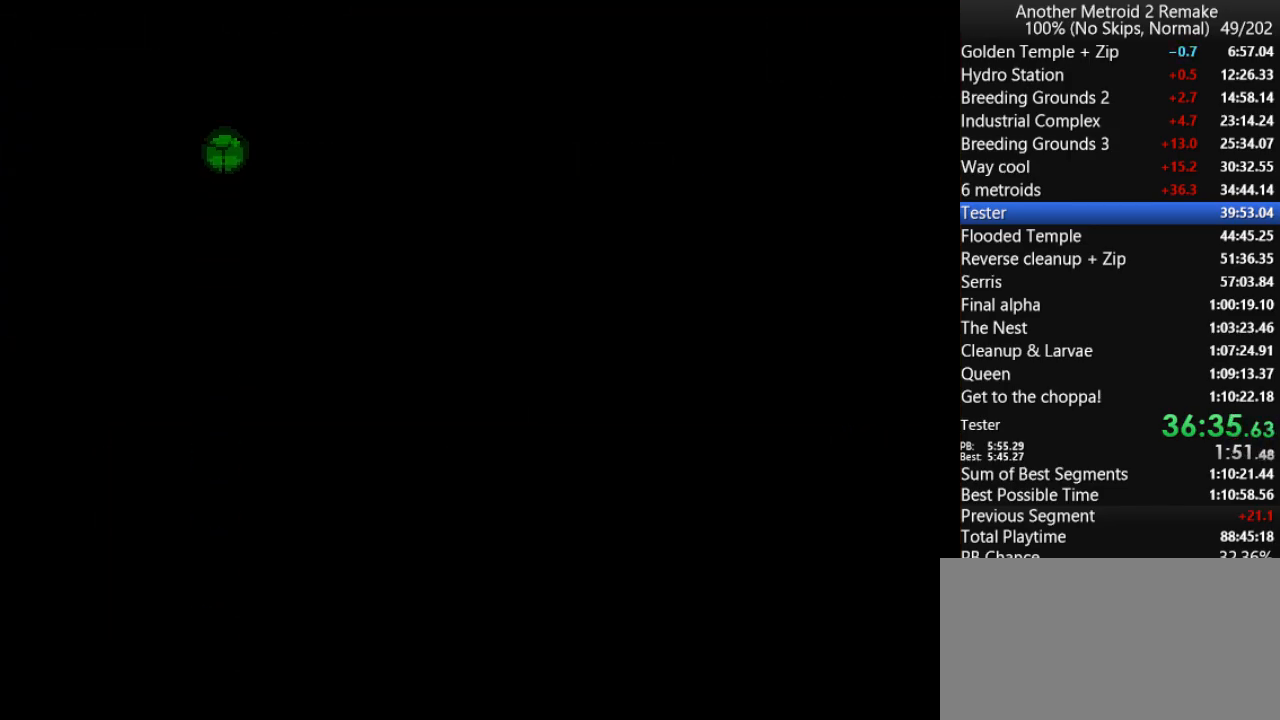
{"keys": ["left"], "events": []}
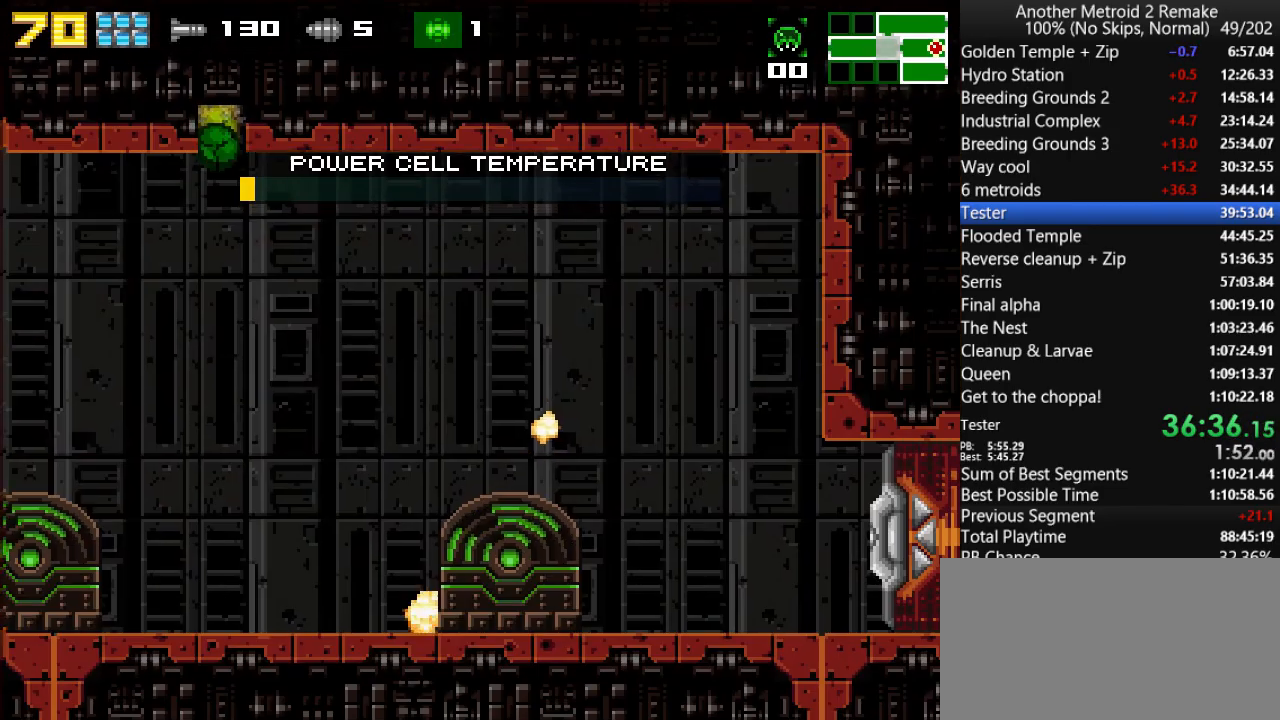
{"keys": ["jump", "left"], "events": [[233, "up", "down"], [300, "up", "up"], [467, "jump", "down"]]}
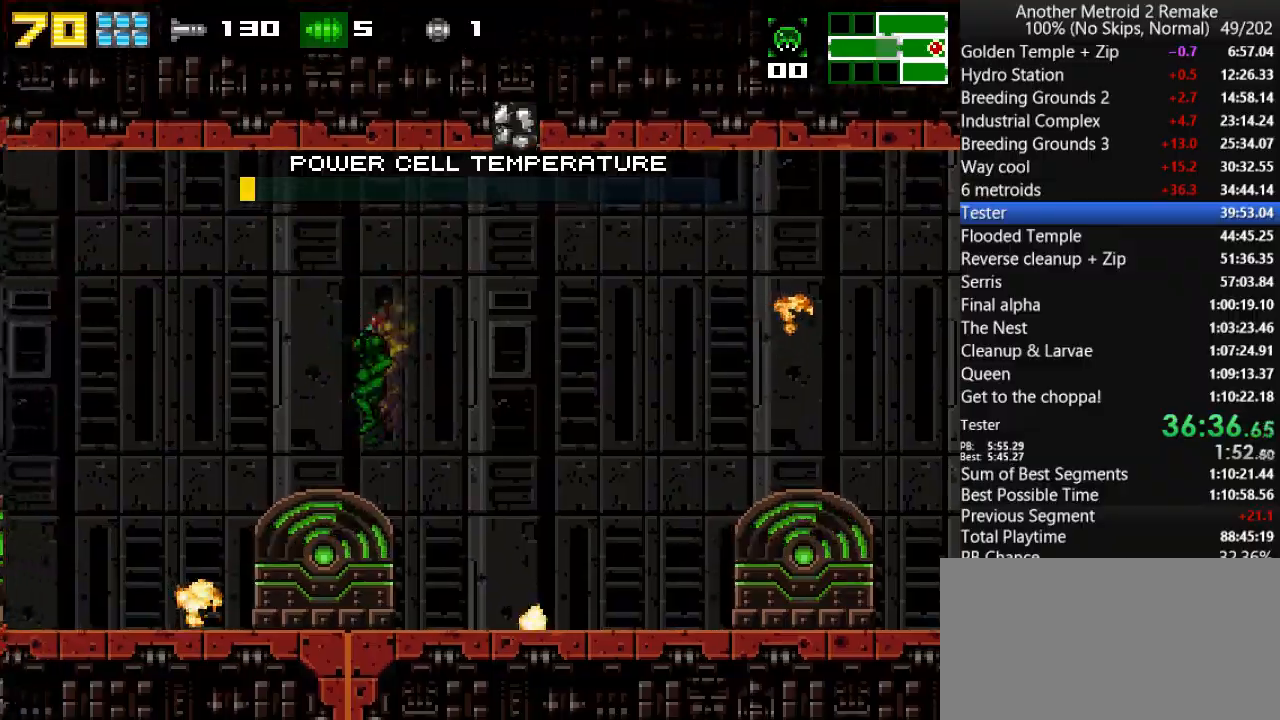
{"keys": ["left"], "events": [[33, "jump", "up"]]}
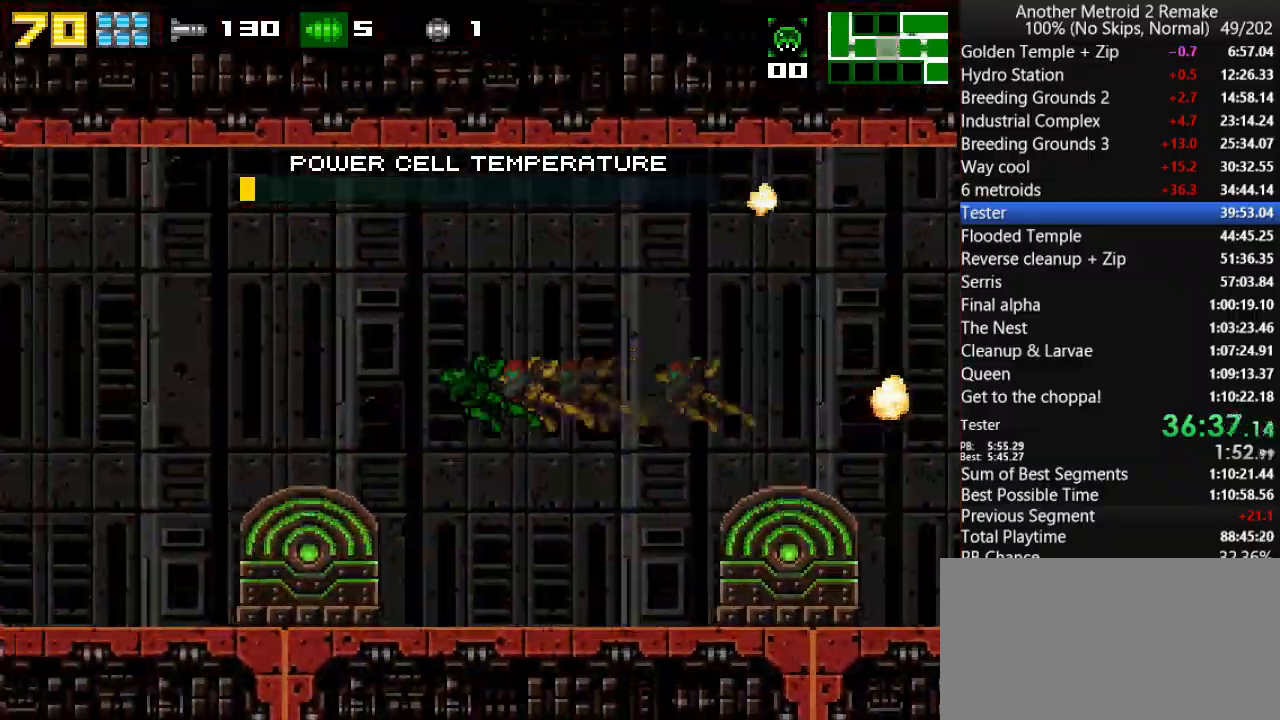
{"keys": ["aim", "aimlock", "right"], "events": [[150, "aim", "down"], [250, "left", "up"], [250, "right", "down"], [350, "aimlock", "down"]]}
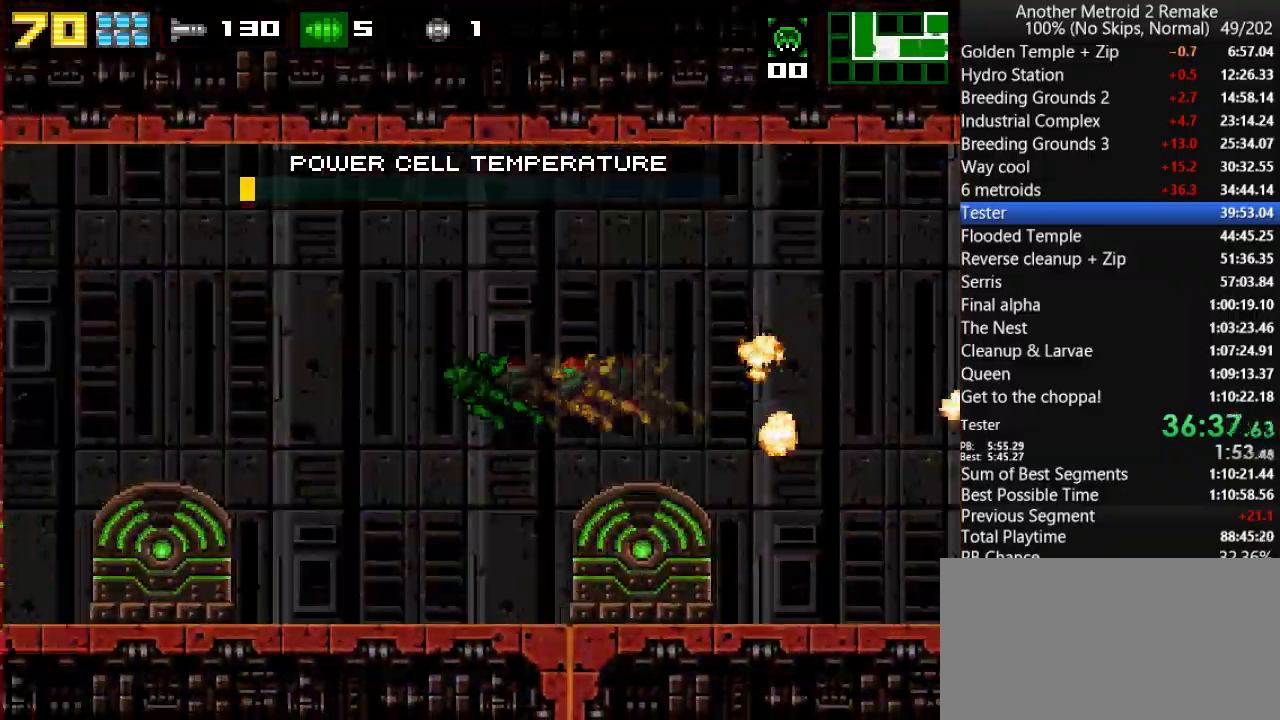
{"keys": ["aim", "aimlock", "right"], "events": []}
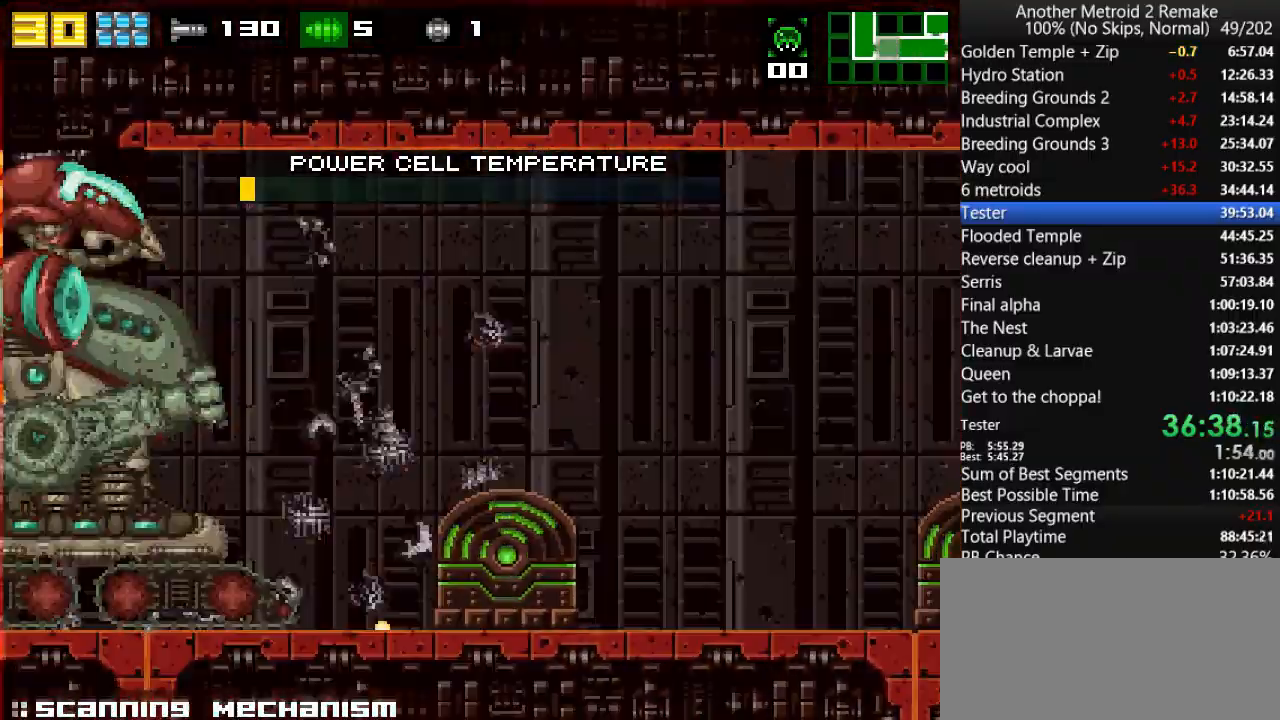
{"keys": ["aimlock", "right", "toggle"], "events": [[33, "hold", "down"], [133, "aim", "up"], [167, "hold", "up"], [267, "toggle", "down"]]}
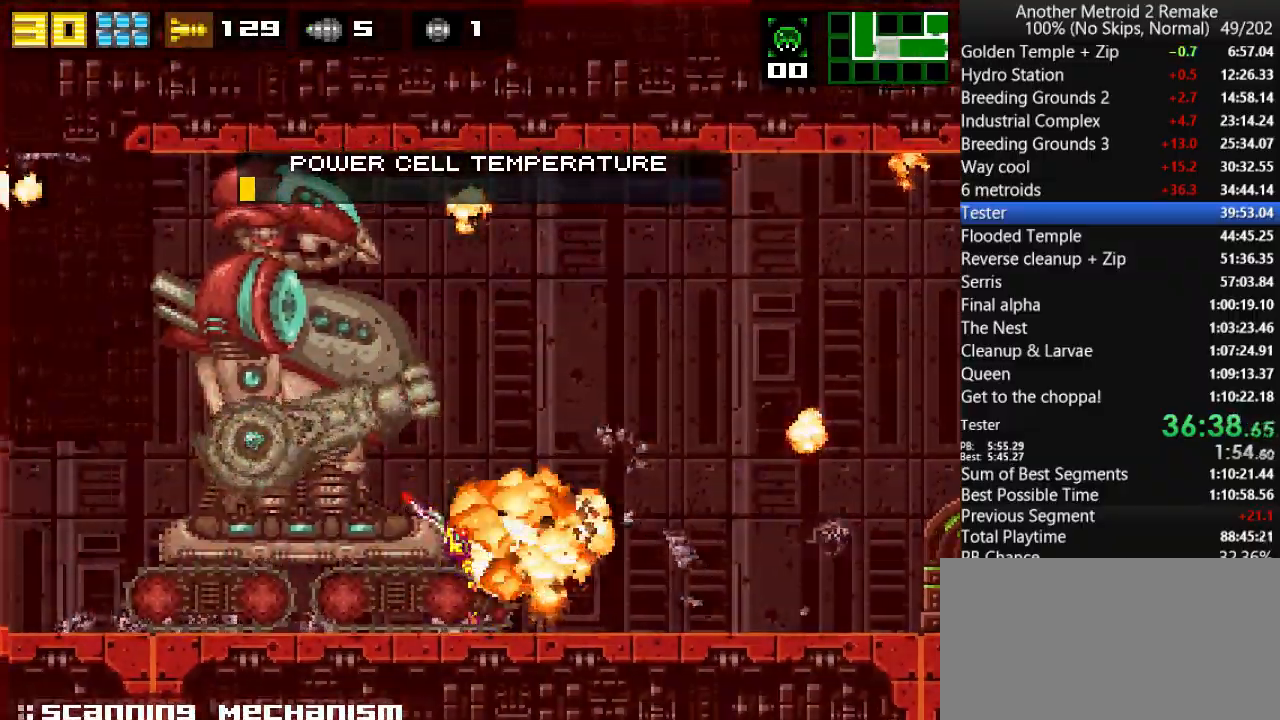
{"keys": ["aimlock", "right", "toggle"], "events": [[17, "fire", "down"], [83, "fire", "up"], [183, "fire", "down"], [250, "fire", "up"], [350, "fire", "down"], [417, "fire", "up"]]}
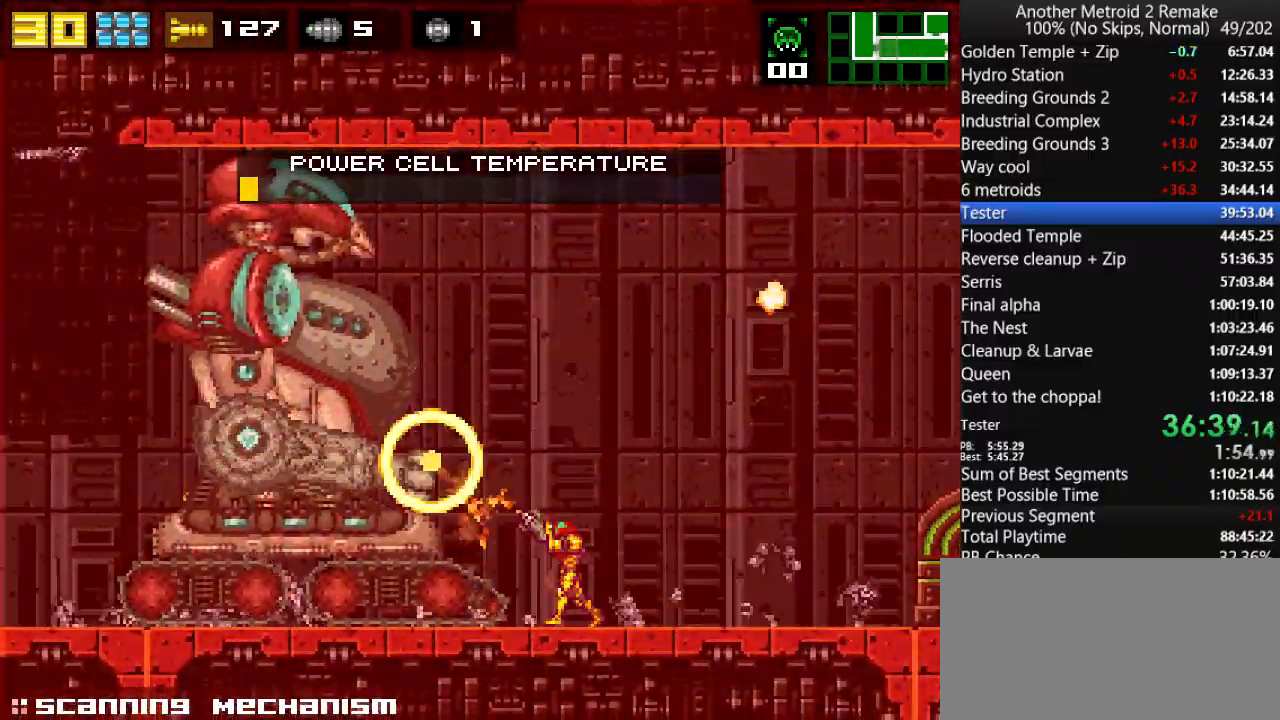
{"keys": ["aimlock", "fire", "left", "toggle"], "events": [[17, "fire", "down"], [83, "fire", "up"], [183, "fire", "down"], [233, "fire", "up"], [367, "fire", "down"], [433, "fire", "up"], [467, "left", "down"], [467, "right", "up"], [500, "fire", "down"]]}
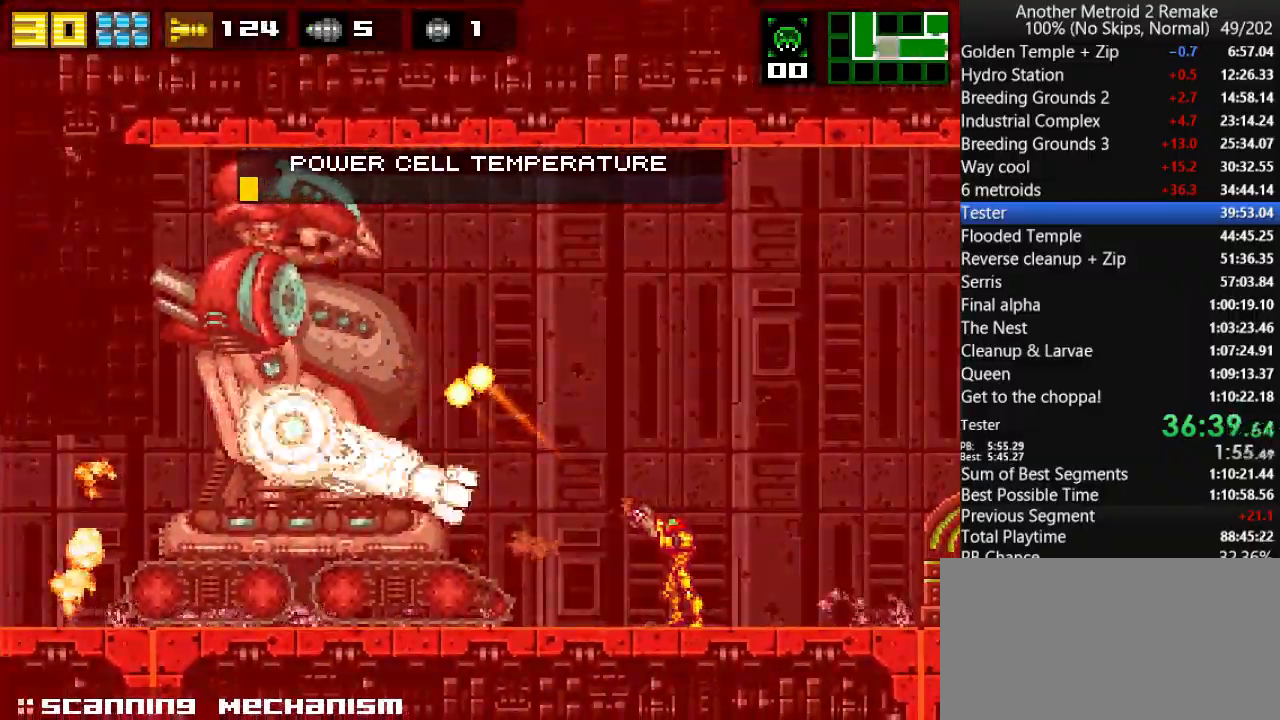
{"keys": ["aimlock", "fire", "toggle"], "events": [[67, "fire", "up"], [167, "fire", "down"], [167, "left", "up"], [233, "fire", "up"], [333, "fire", "down"], [400, "fire", "up"], [500, "fire", "down"]]}
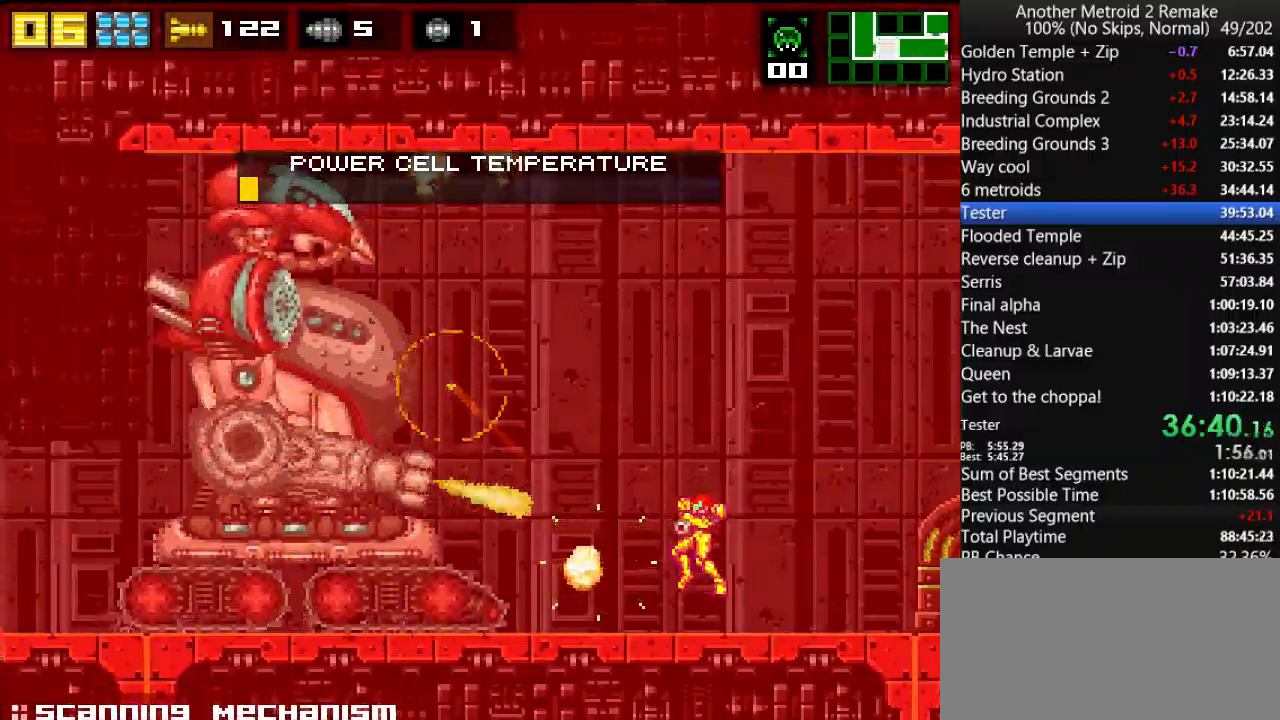
{"keys": ["aimlock", "toggle"], "events": [[67, "fire", "up"], [67, "left", "down"], [183, "fire", "down"], [250, "fire", "up"], [350, "fire", "down"], [417, "fire", "up"], [483, "left", "up"]]}
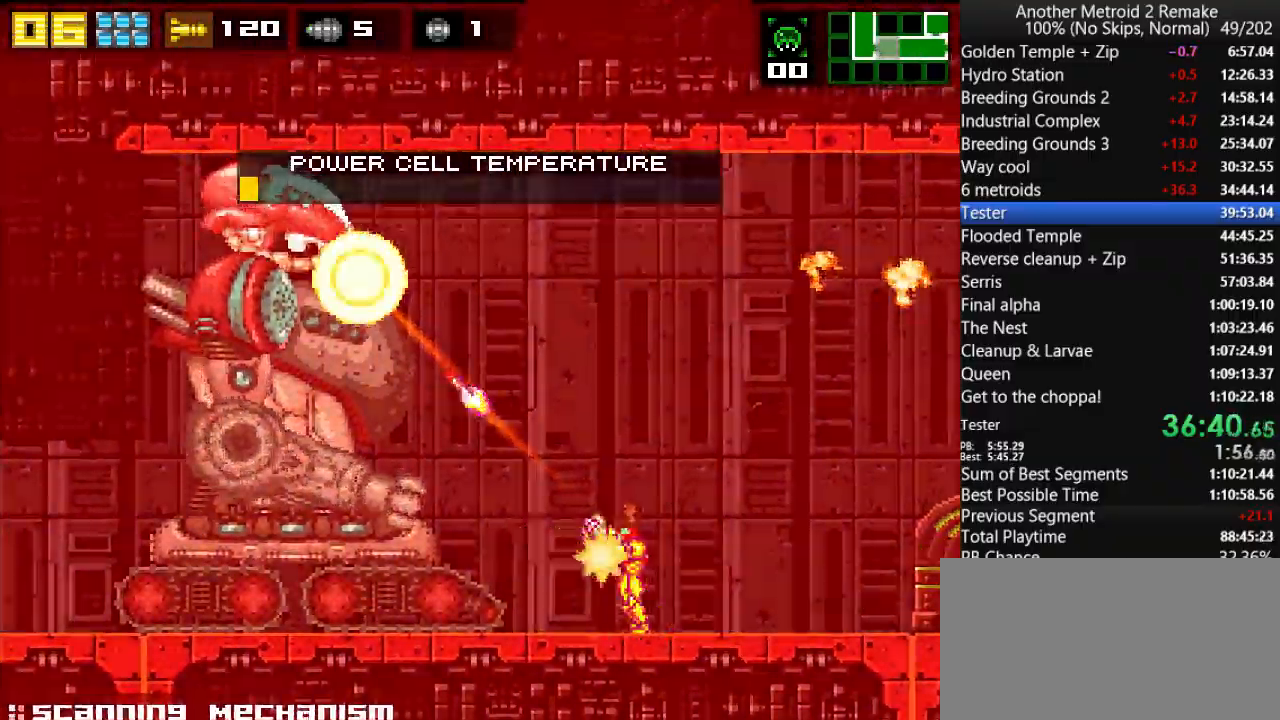
{"keys": ["aimlock", "toggle"], "events": [[17, "fire", "down"], [83, "fire", "up"], [183, "fire", "down"], [267, "fire", "up"], [333, "left", "down"], [367, "fire", "down"], [367, "left", "up"], [433, "fire", "up"]]}
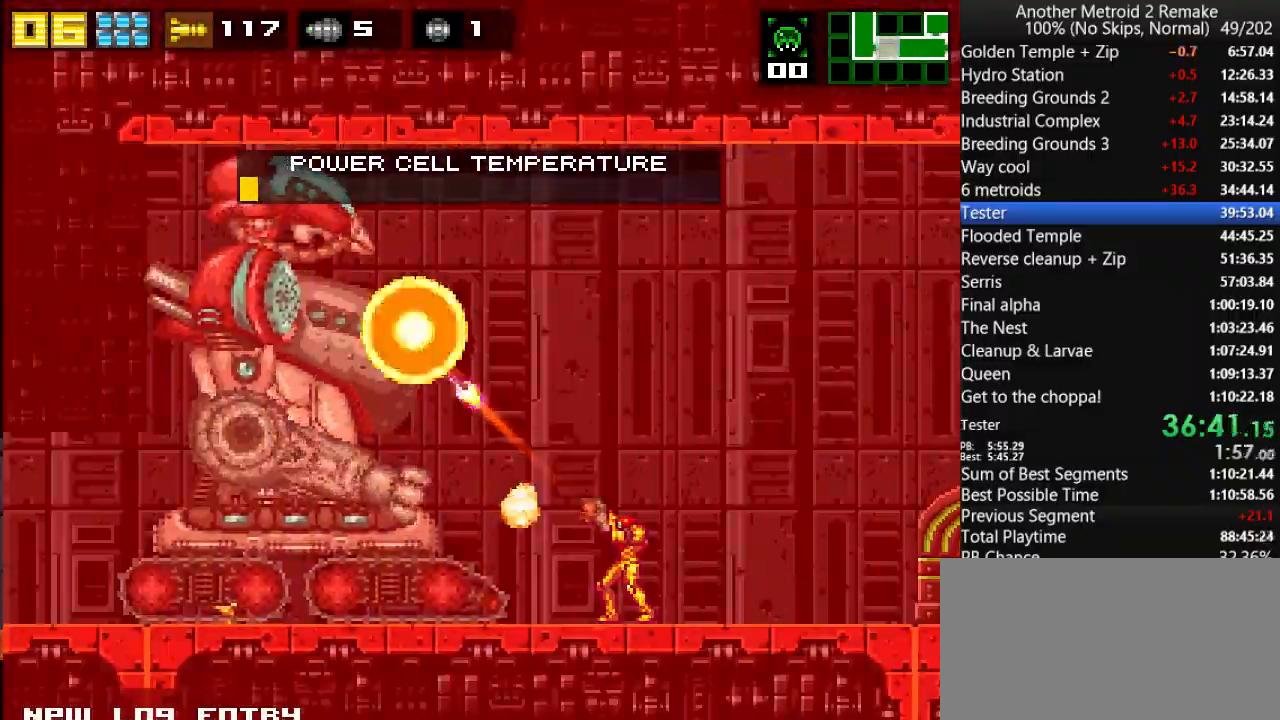
{"keys": ["aimlock", "fire", "toggle"], "events": [[167, "fire", "down"], [233, "fire", "up"], [333, "fire", "down"], [400, "fire", "up"], [500, "fire", "down"]]}
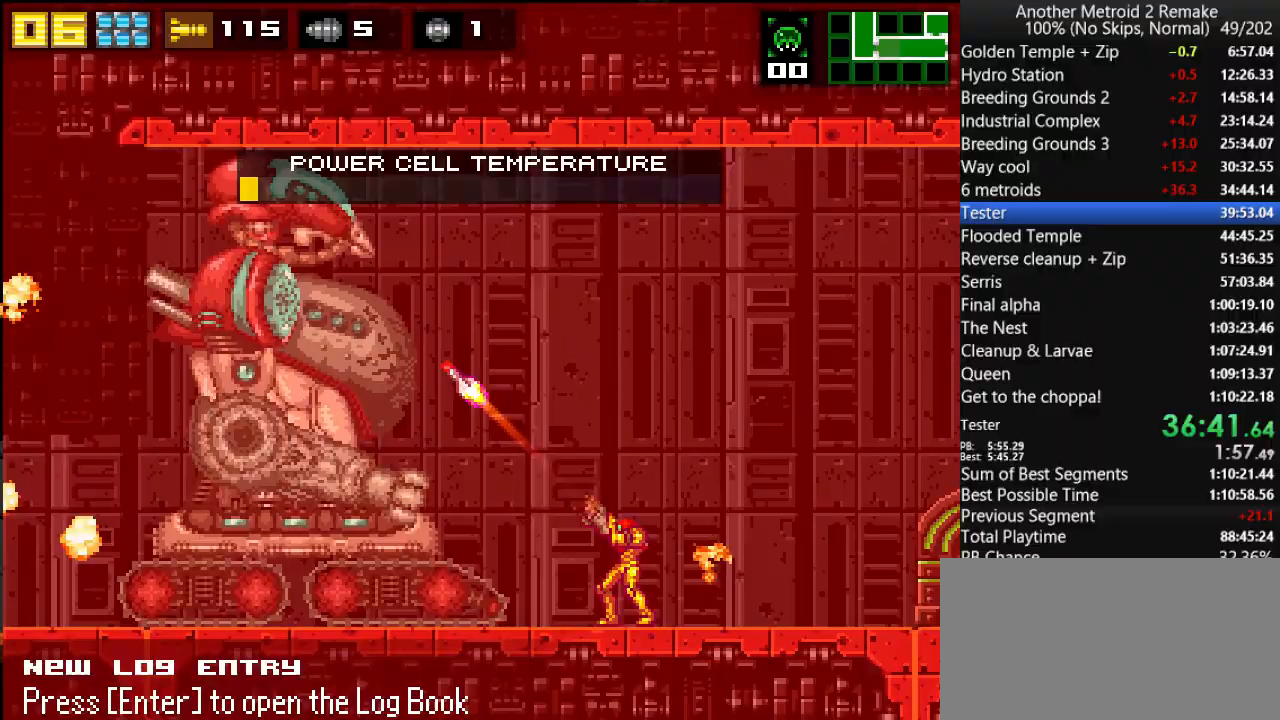
{"keys": ["aimlock", "toggle"], "events": [[67, "fire", "up"], [183, "fire", "down"], [250, "fire", "up"], [350, "fire", "down"], [417, "fire", "up"]]}
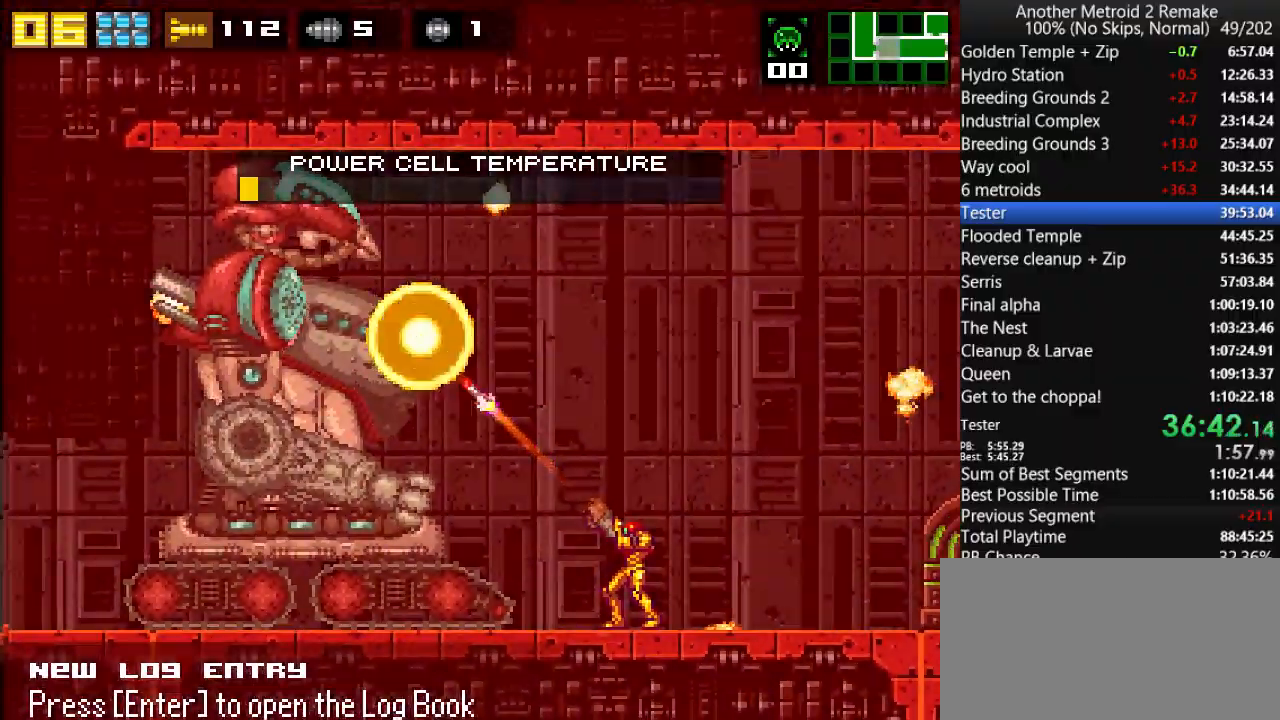
{"keys": ["aimlock", "toggle"], "events": [[17, "fire", "down"], [83, "fire", "up"], [183, "fire", "down"], [250, "fire", "up"], [350, "fire", "down"], [417, "fire", "up"]]}
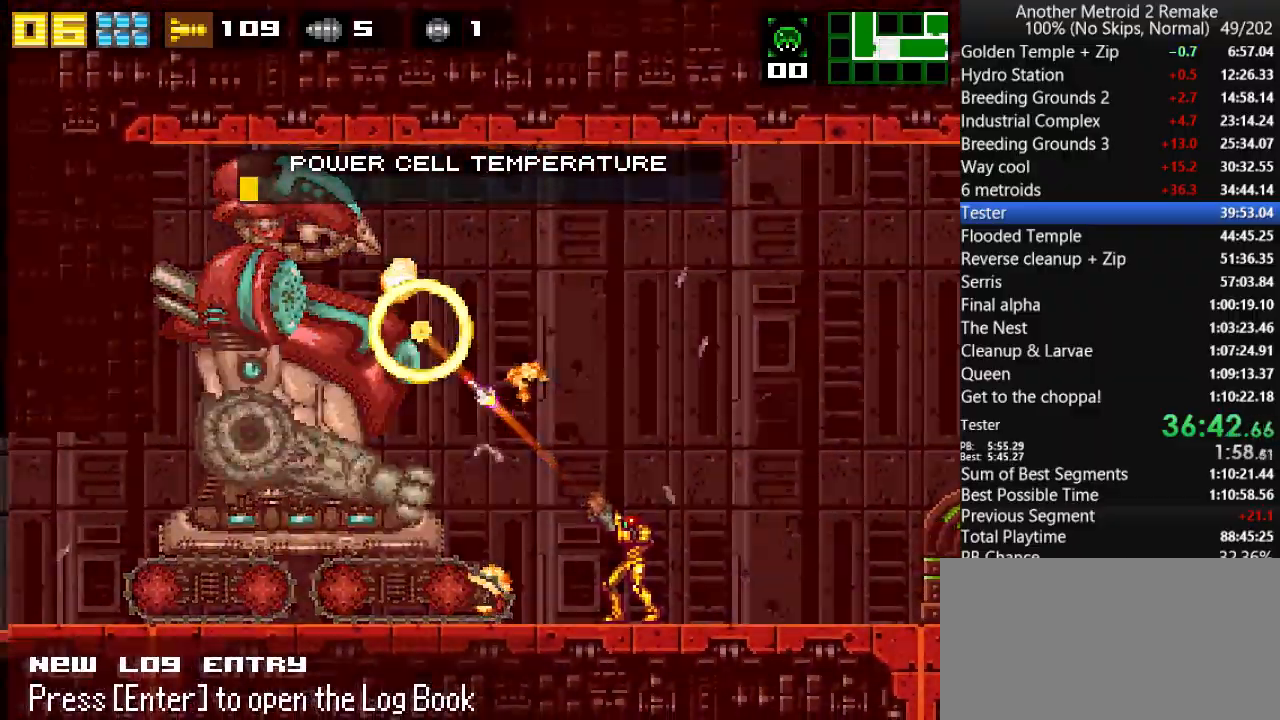
{"keys": ["aimlock", "toggle"], "events": [[17, "fire", "down"], [117, "fire", "up"], [200, "fire", "down"], [267, "fire", "up"], [267, "hold", "down"], [267, "right", "down"], [367, "fire", "down"], [367, "hold", "up"], [367, "right", "up"], [433, "fire", "up"]]}
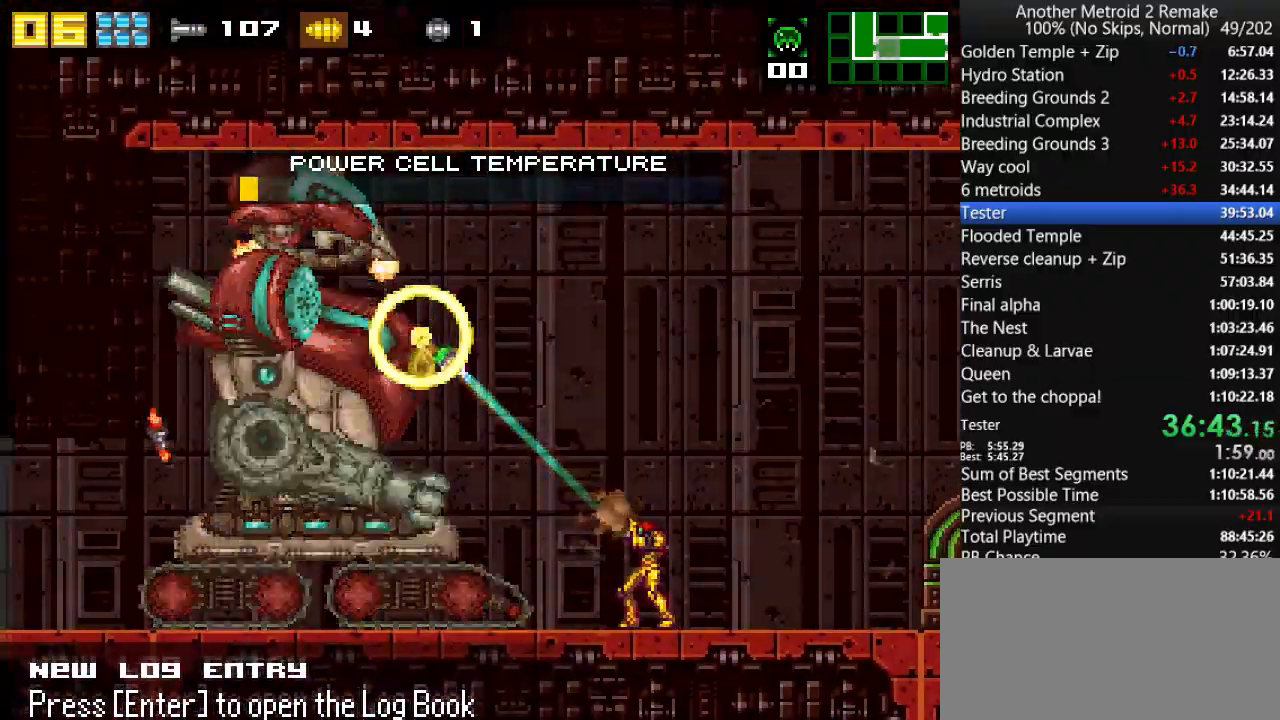
{"keys": ["aimlock", "toggle"], "events": [[233, "fire", "down"], [233, "right", "down"], [300, "right", "up"], [333, "fire", "up"]]}
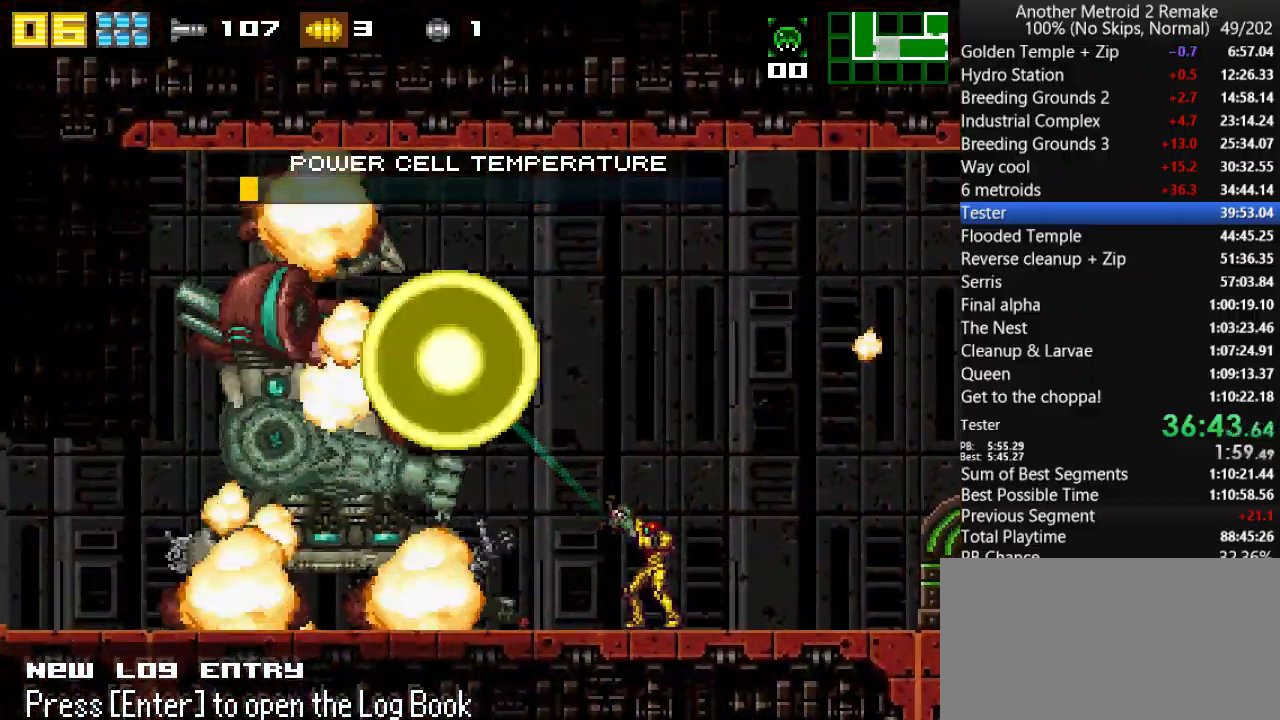
{"keys": ["left"], "events": [[183, "toggle", "up"], [217, "aimlock", "up"], [217, "left", "down"], [250, "hold", "down"], [283, "hold", "up"]]}
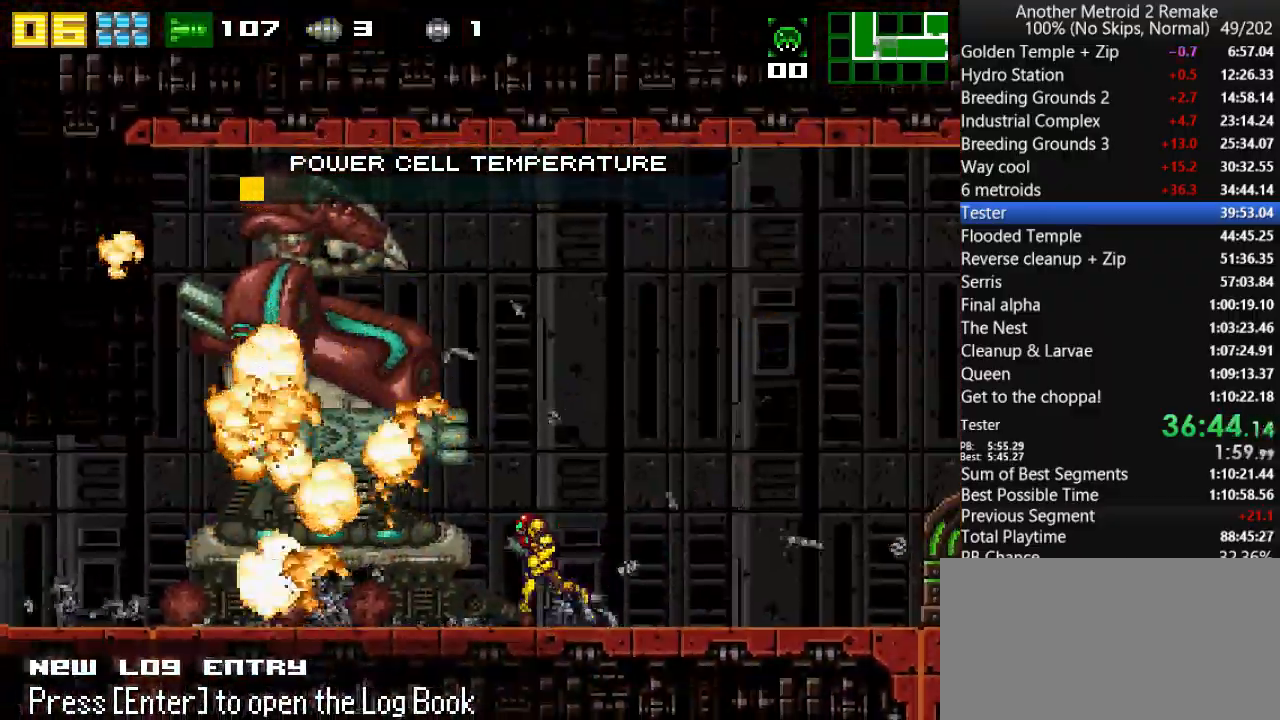
{"keys": ["left", "up"], "events": [[17, "fire", "down"], [117, "fire", "up"], [250, "up", "down"]]}
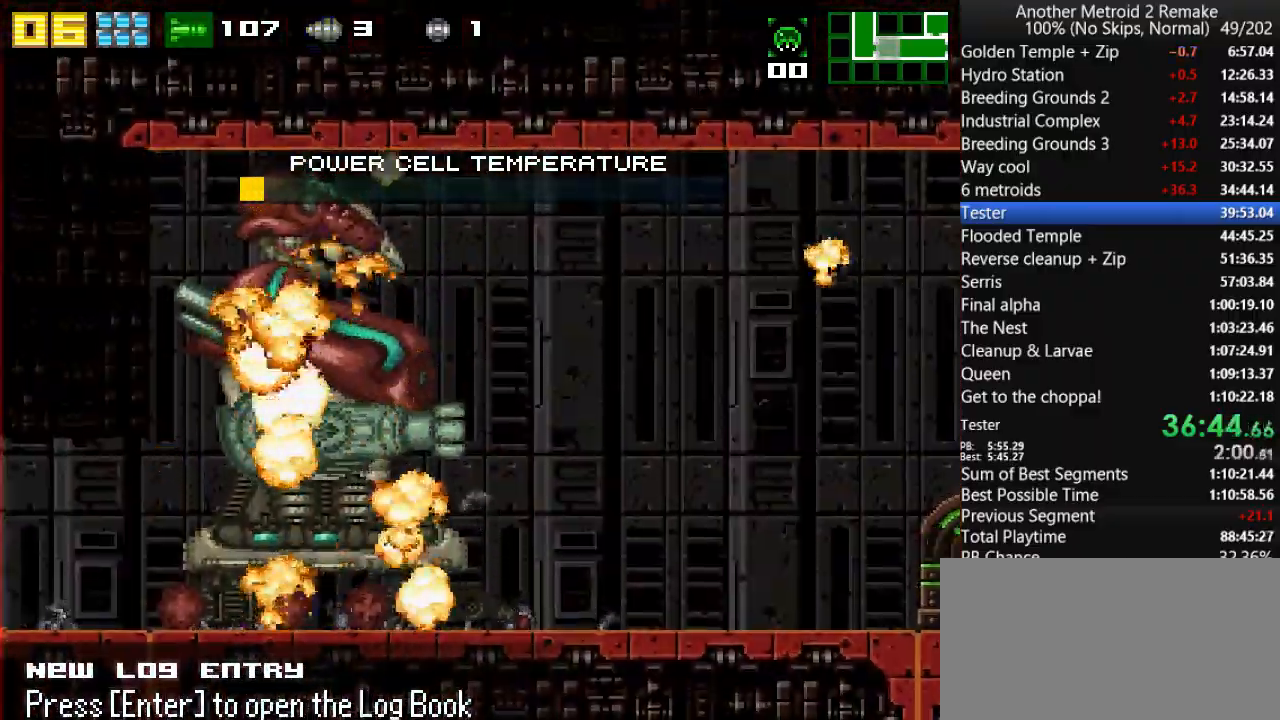
{"keys": ["left", "up"], "events": []}
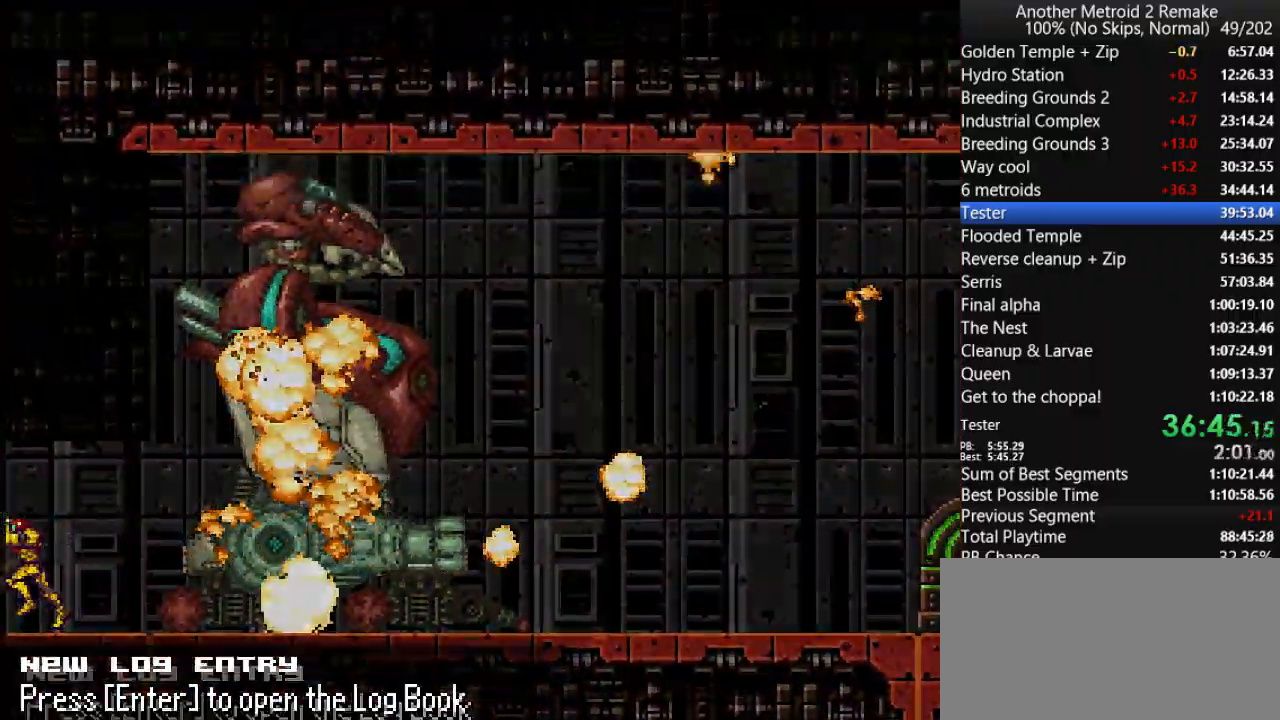
{"keys": ["left", "up"], "events": []}